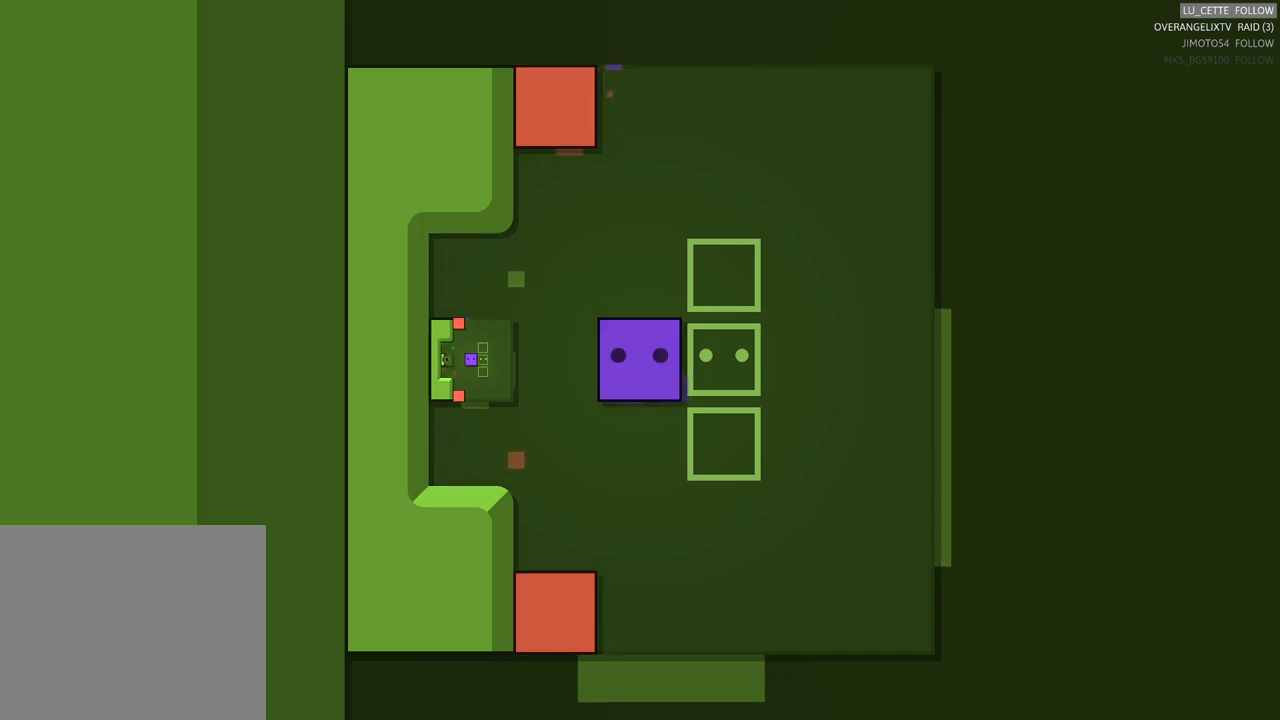
Gameplay with a controller (Xbox layout); each line is a JSON object with the inputs held at the frame after it. "events" lists button and stick changes between this image and that frame as [ms after this image, input, new state], when the widget could be followed in between. Not read: L3 R3 right_stick.
{"buttons": [], "left_stick": "center", "events": [[133, "left_stick", "up-left"], [400, "left_stick", "center"]]}
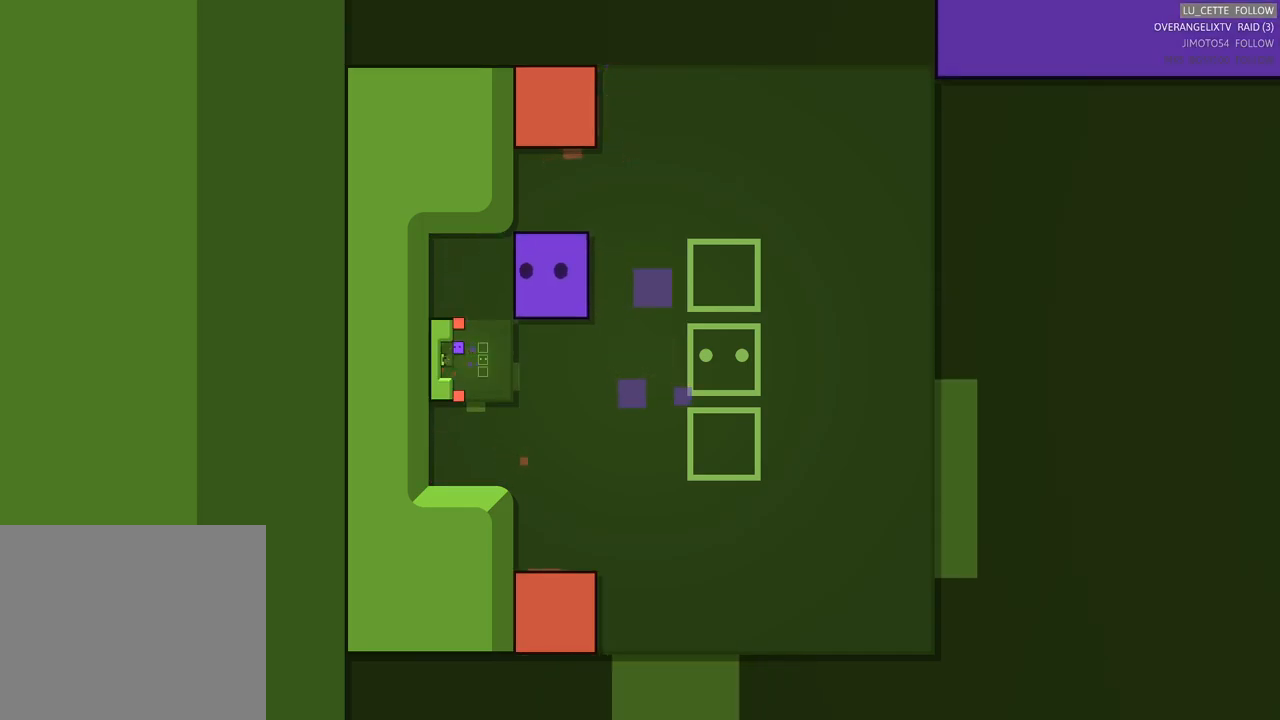
{"buttons": [], "left_stick": "down", "events": [[400, "left_stick", "down"]]}
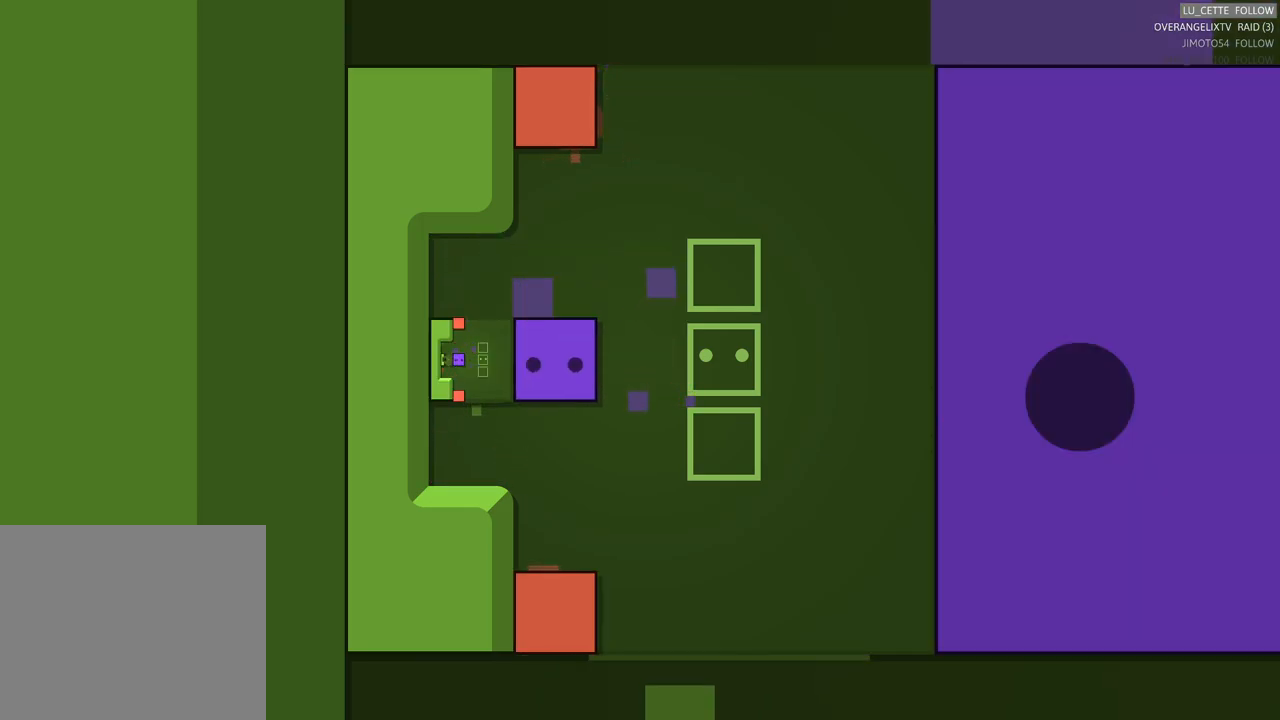
{"buttons": [], "left_stick": "center", "events": [[183, "left_stick", "center"]]}
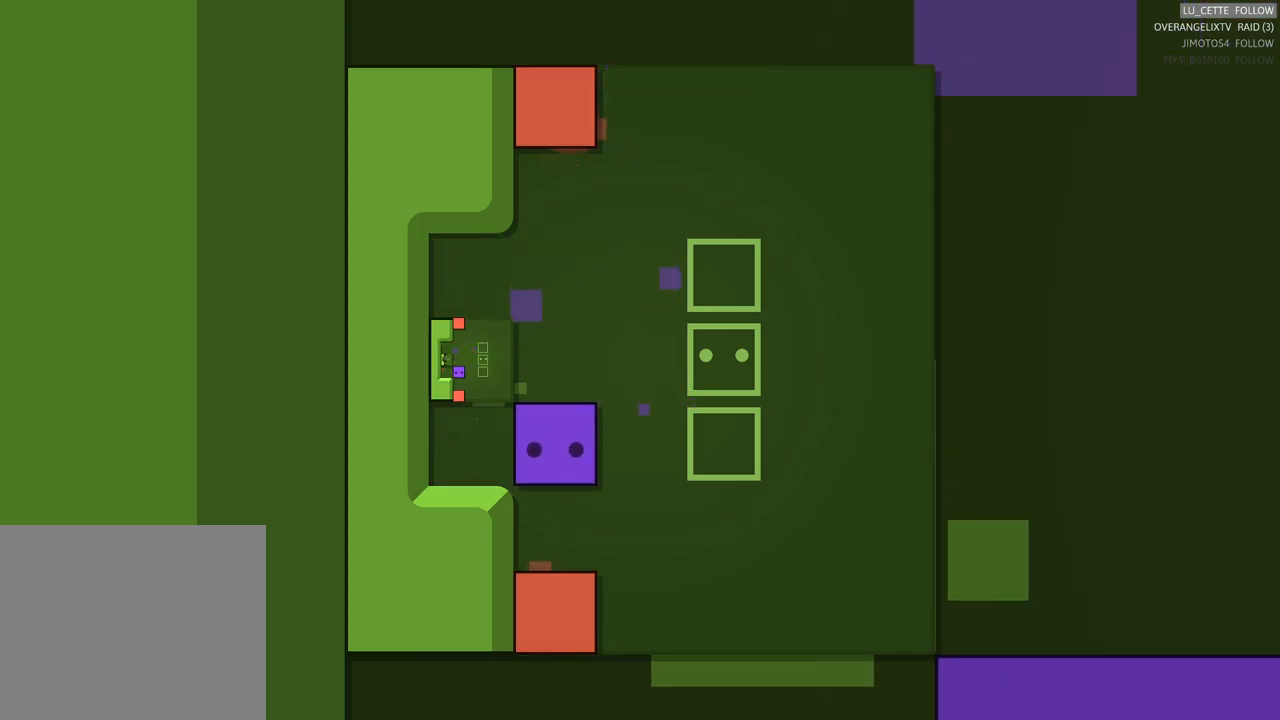
{"buttons": [], "left_stick": "center", "events": [[117, "left_stick", "down"], [350, "left_stick", "center"]]}
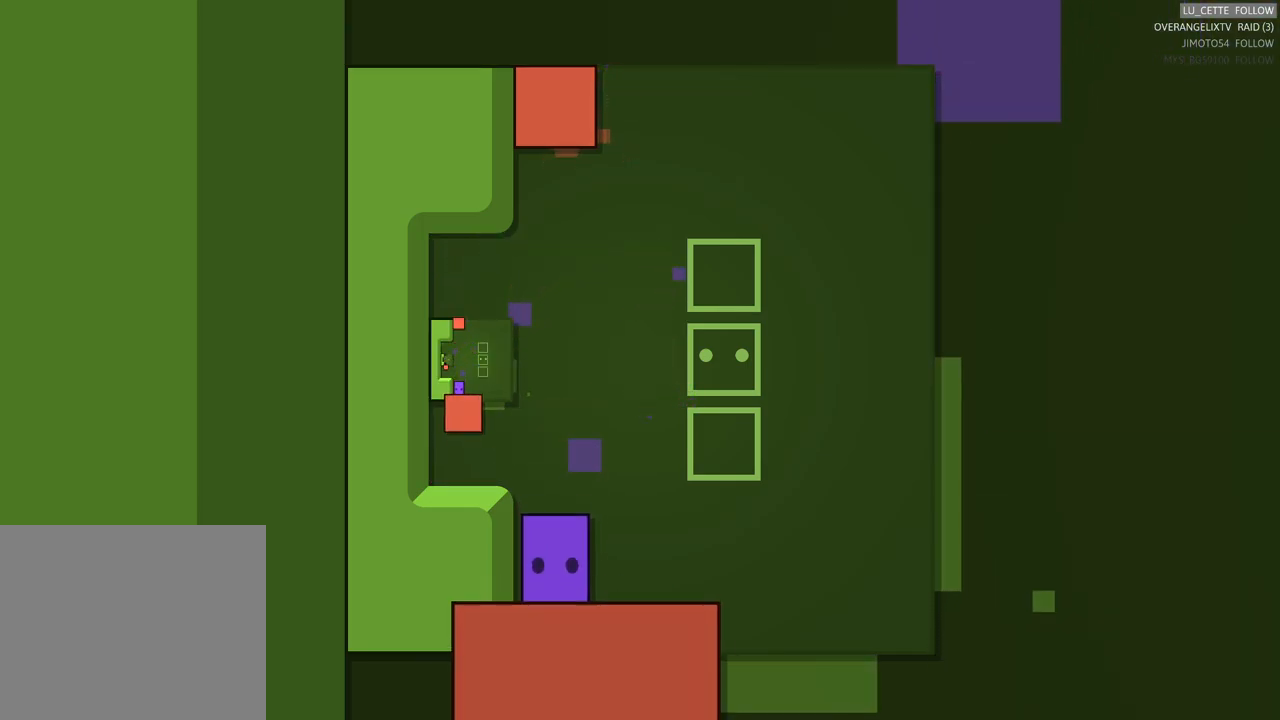
{"buttons": [], "left_stick": "right", "events": [[483, "left_stick", "right"]]}
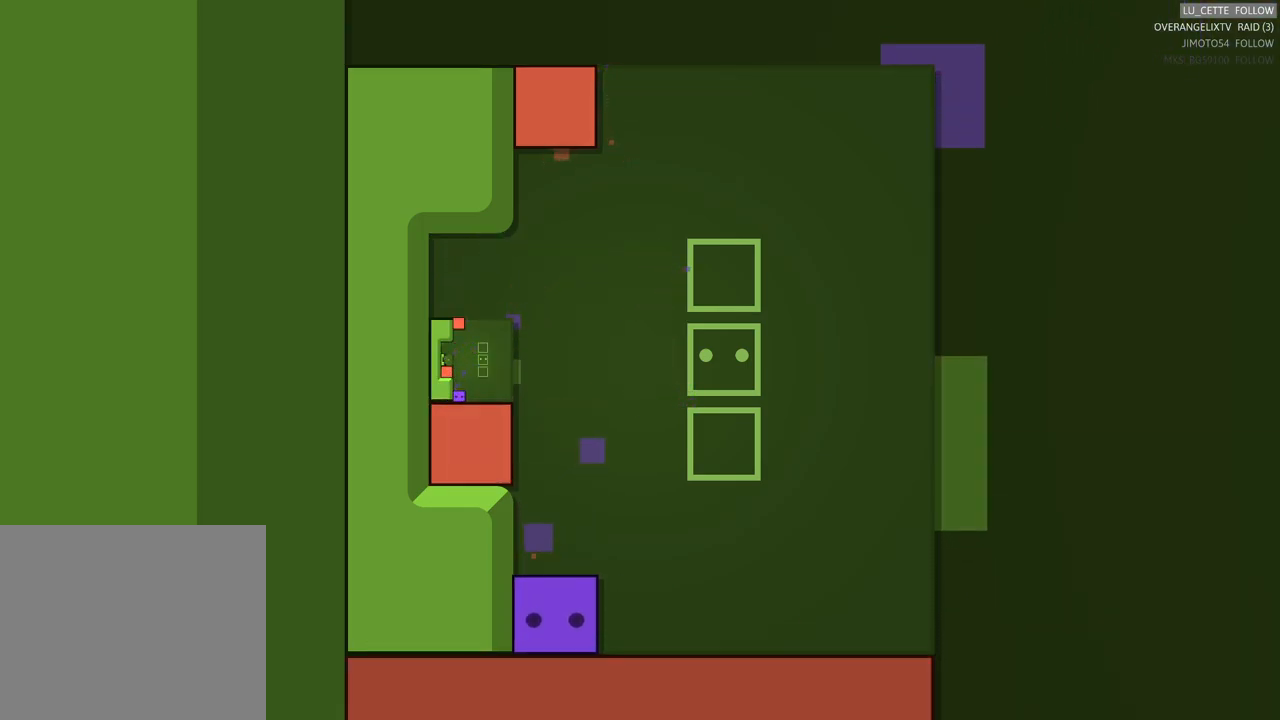
{"buttons": [], "left_stick": "right", "events": []}
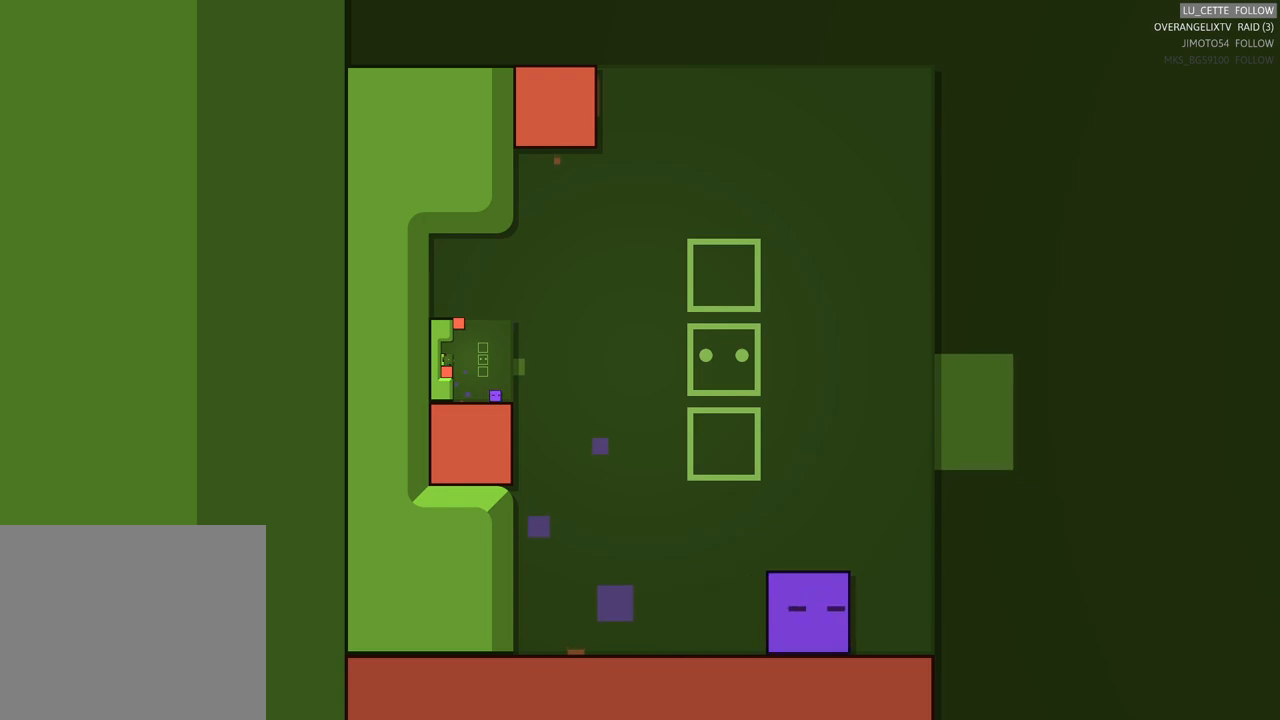
{"buttons": [], "left_stick": "center", "events": [[183, "left_stick", "up-right"], [300, "left_stick", "up"], [483, "left_stick", "center"]]}
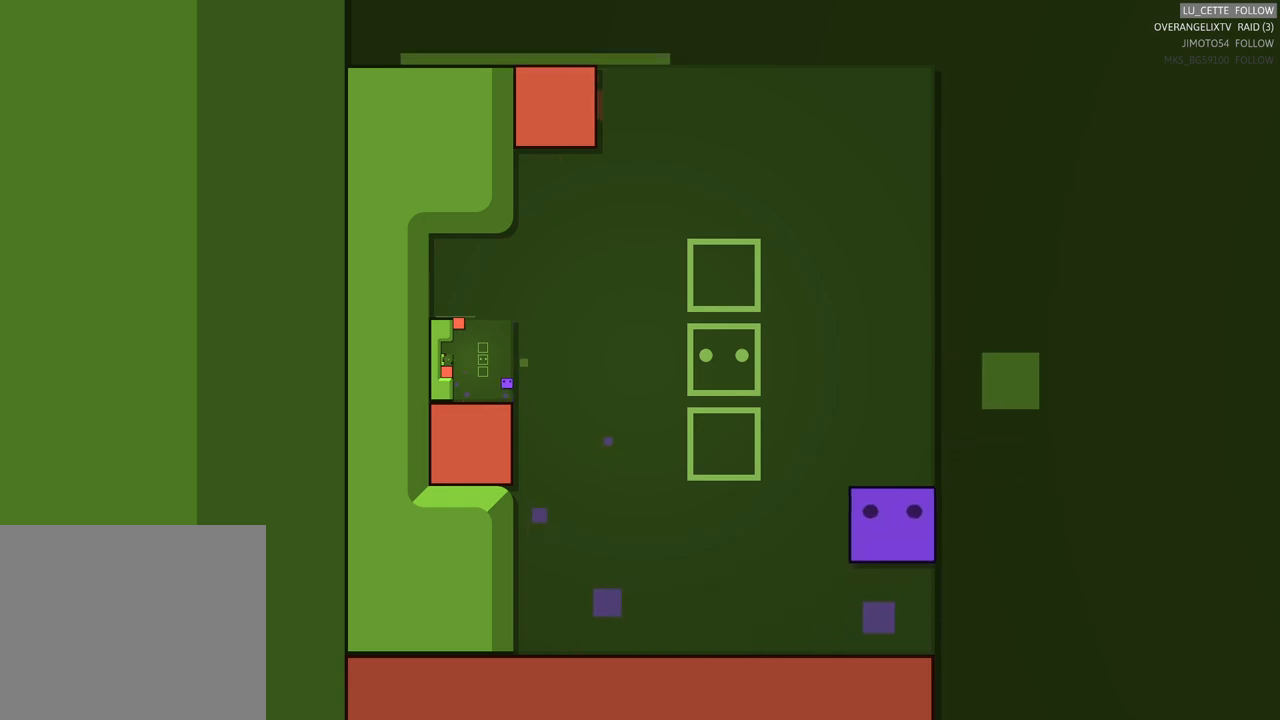
{"buttons": [], "left_stick": "center", "events": []}
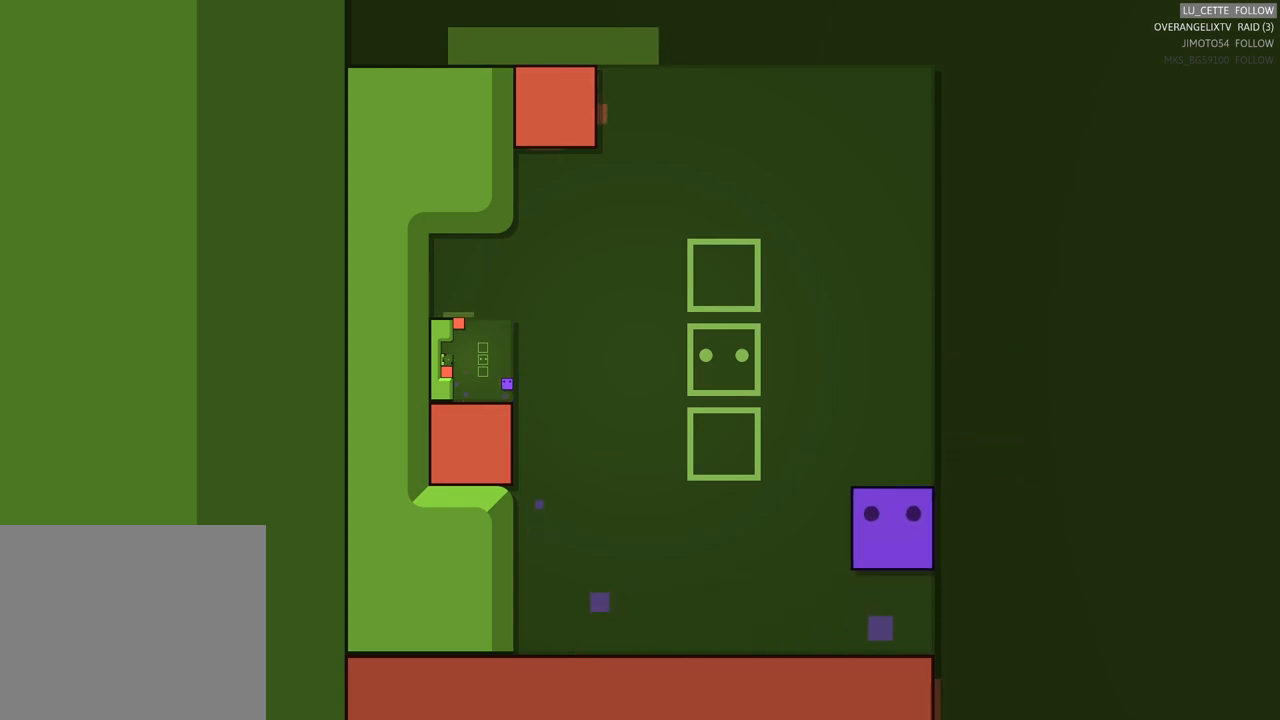
{"buttons": [], "left_stick": "up", "events": [[200, "left_stick", "right"], [383, "left_stick", "up-right"], [500, "left_stick", "up"]]}
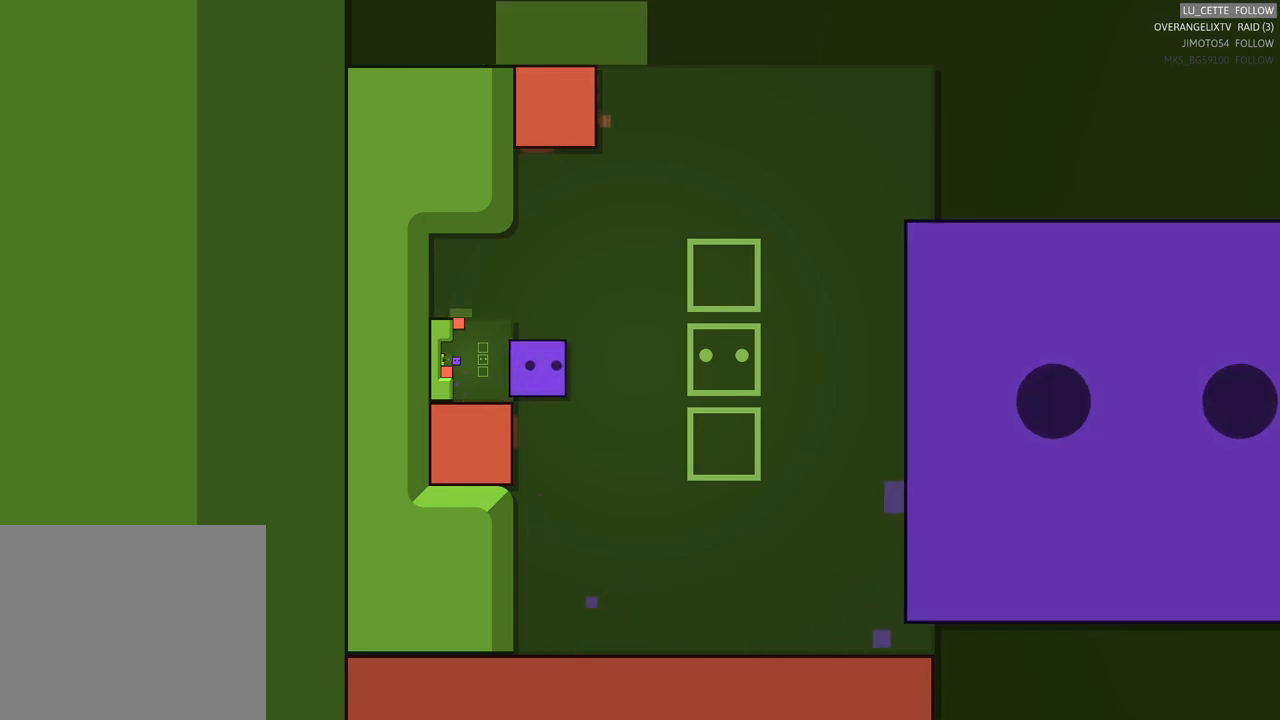
{"buttons": [], "left_stick": "up-left", "events": [[150, "left_stick", "up-left"]]}
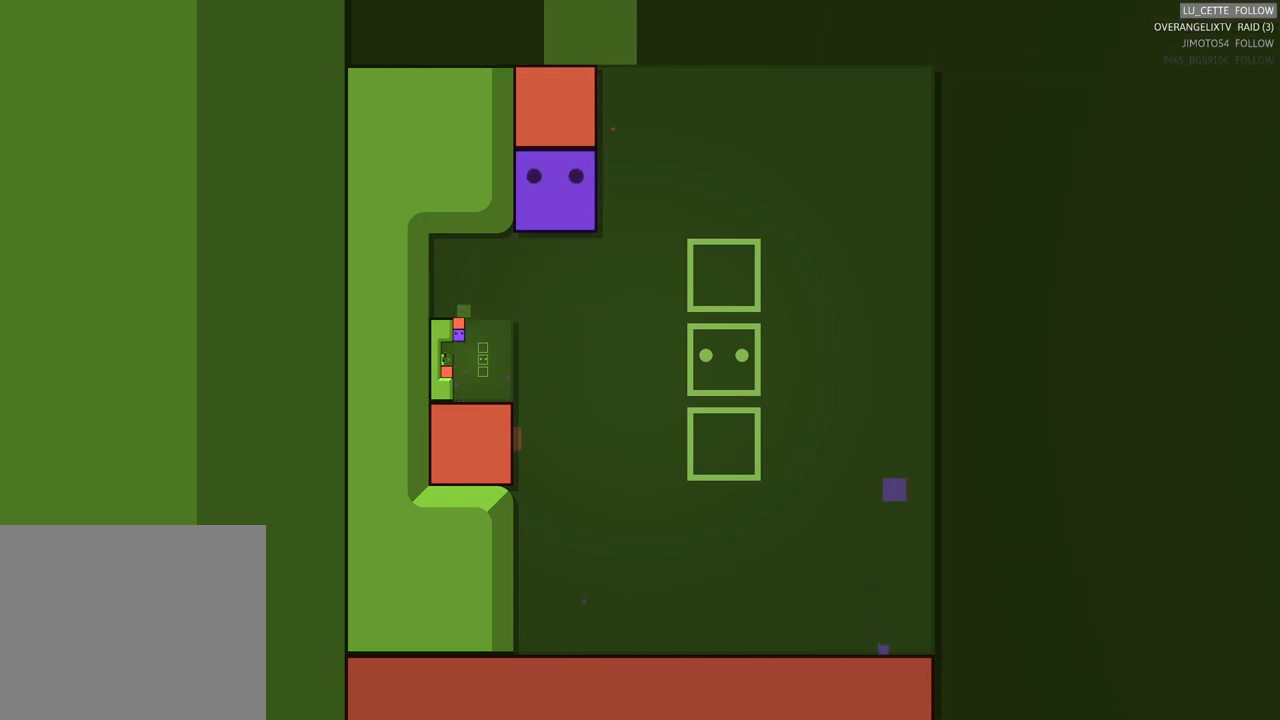
{"buttons": [], "left_stick": "down", "events": [[133, "left_stick", "left"], [233, "left_stick", "down-left"], [383, "left_stick", "down"]]}
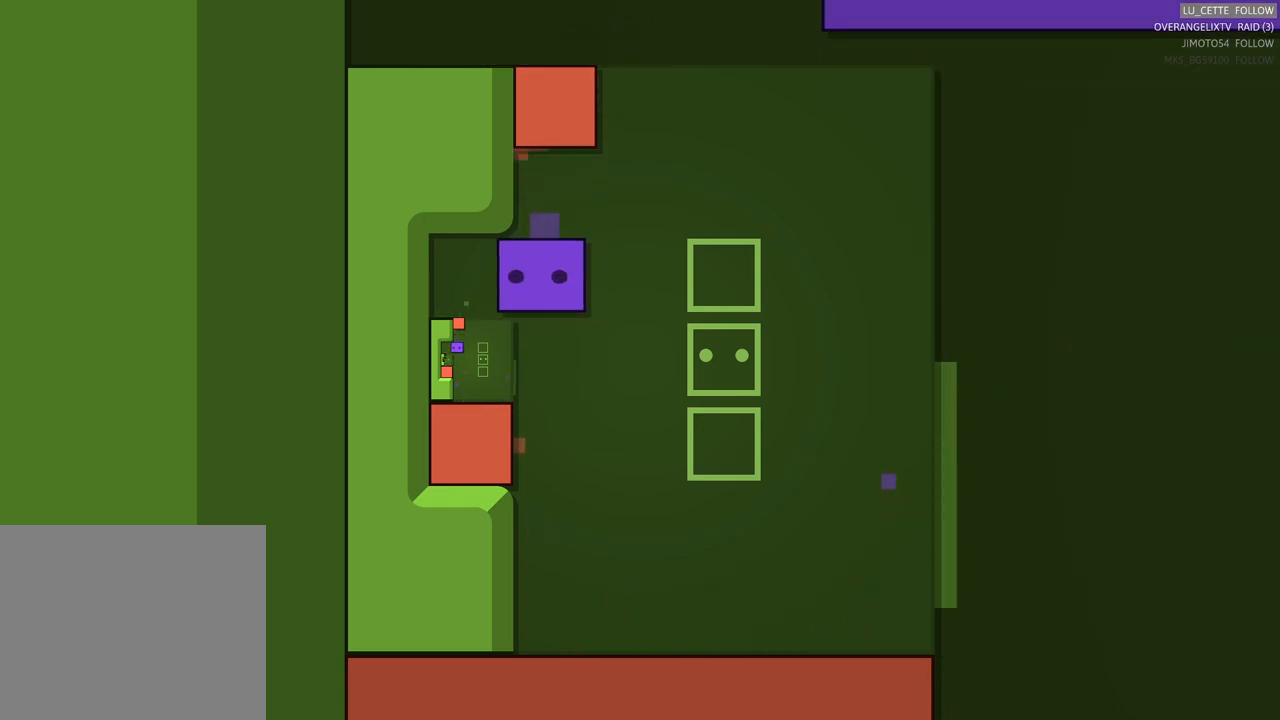
{"buttons": [], "left_stick": "center", "events": [[150, "left_stick", "left"], [383, "left_stick", "center"]]}
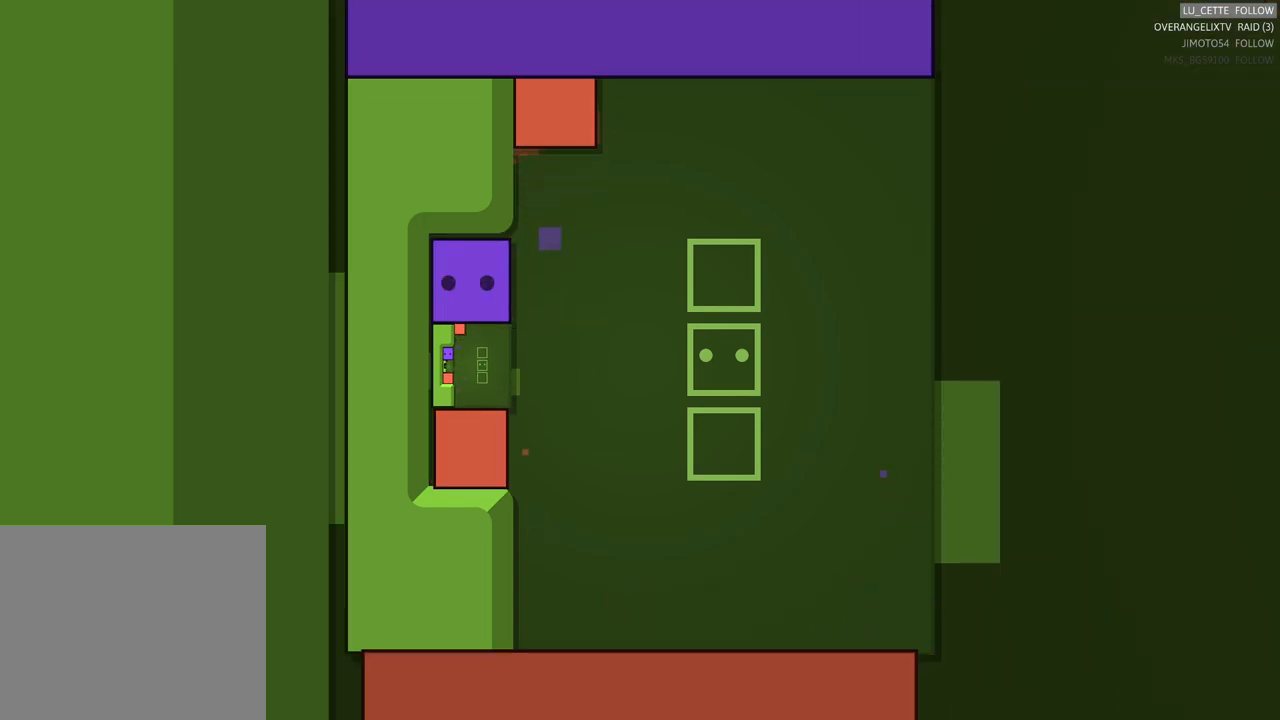
{"buttons": [], "left_stick": "center", "events": [[67, "left_stick", "down"], [350, "left_stick", "center"]]}
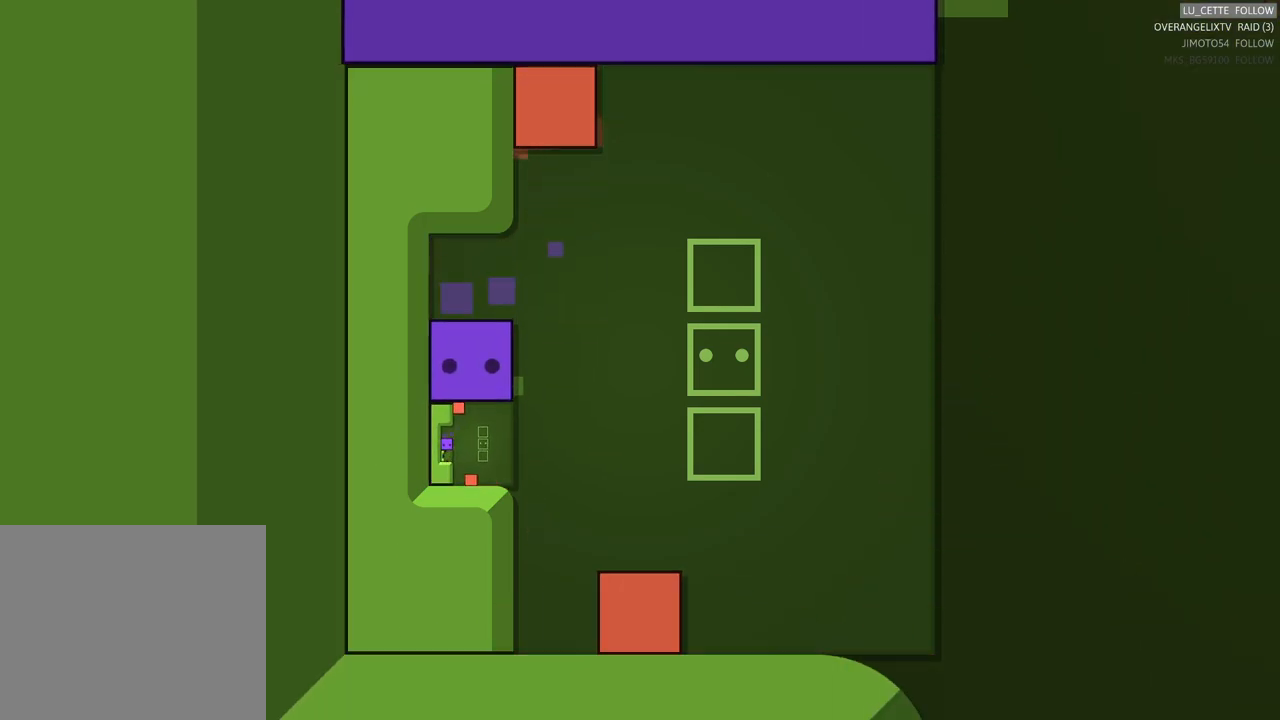
{"buttons": [], "left_stick": "center", "events": []}
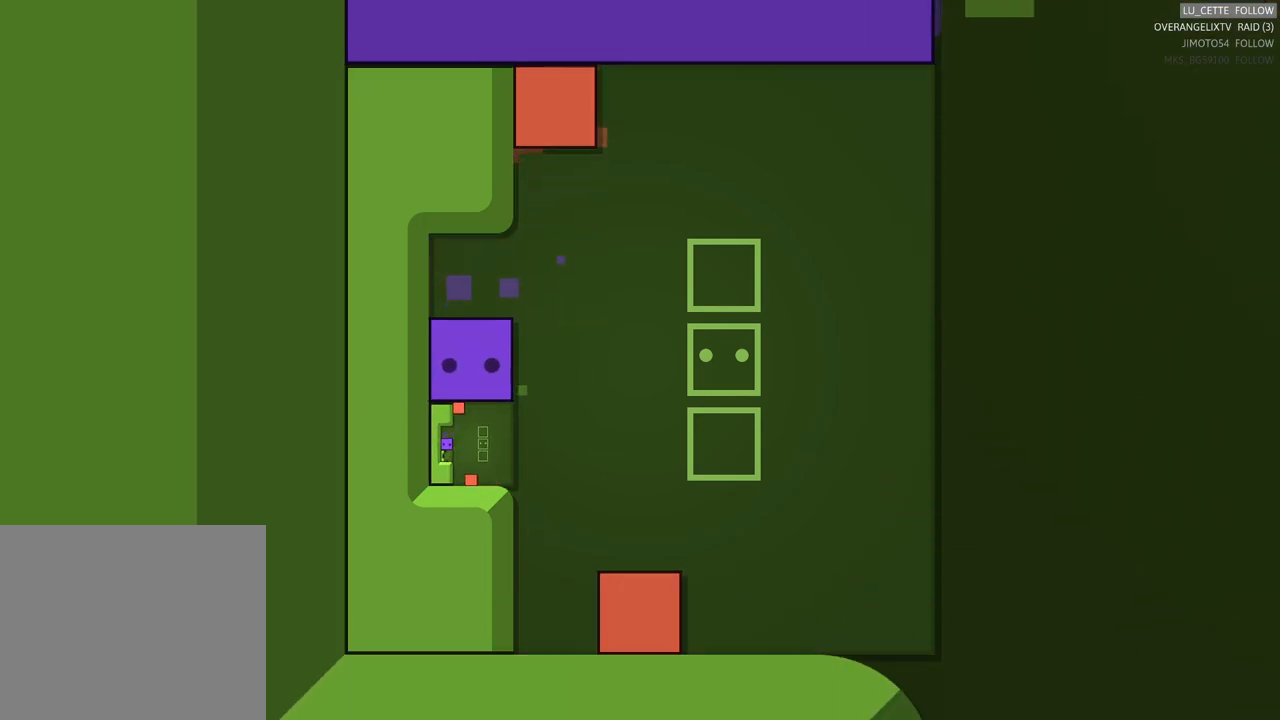
{"buttons": [], "left_stick": "right", "events": [[433, "left_stick", "right"]]}
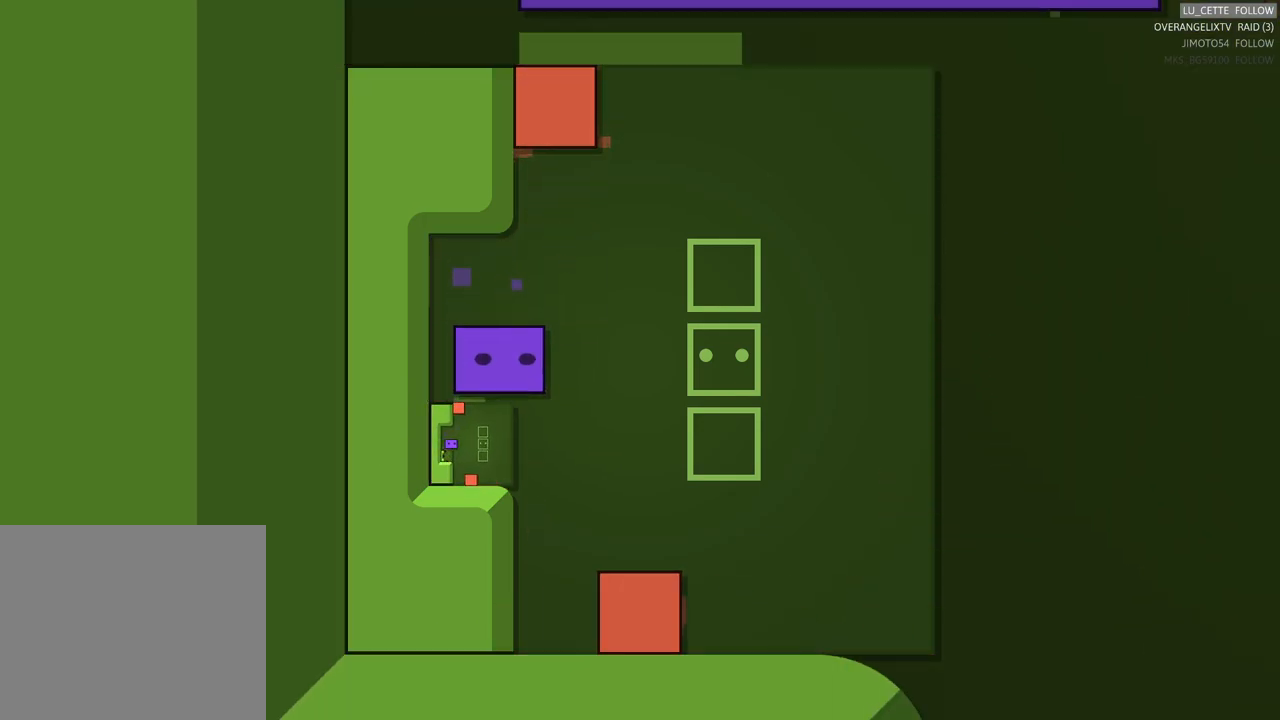
{"buttons": [], "left_stick": "center", "events": [[167, "left_stick", "center"]]}
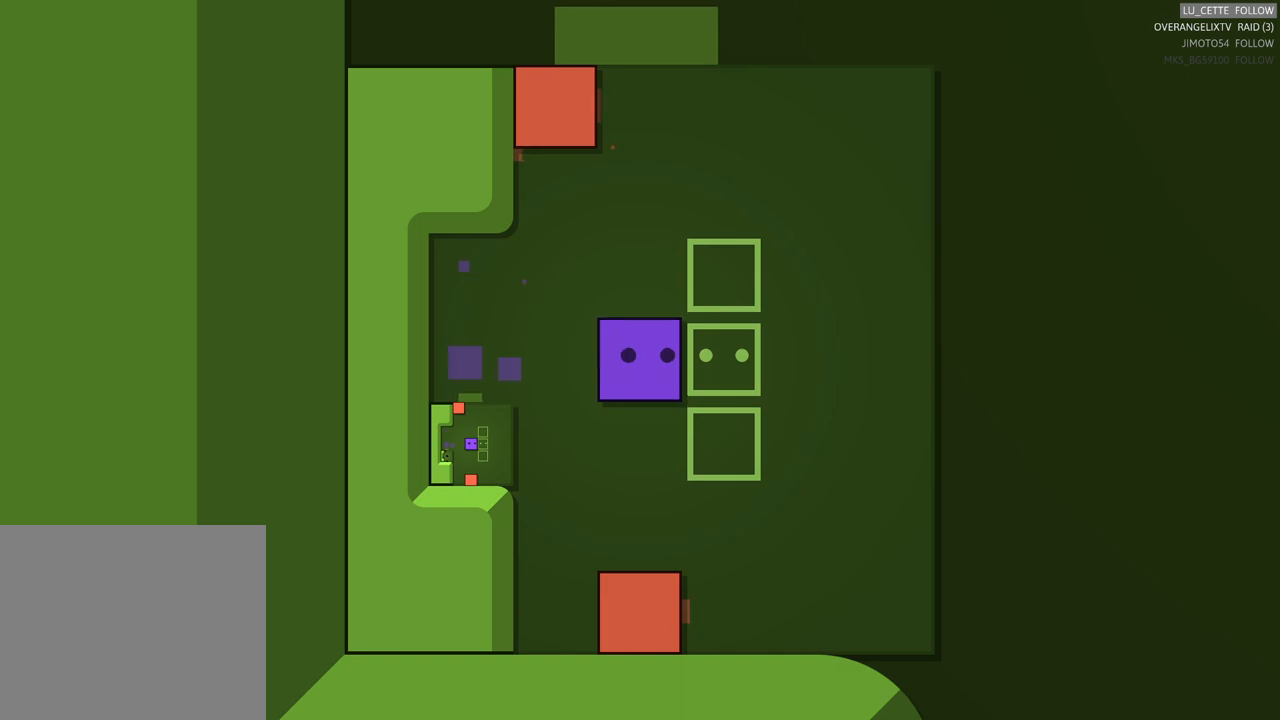
{"buttons": [], "left_stick": "center", "events": [[83, "left_stick", "down-left"], [300, "left_stick", "left"], [483, "left_stick", "center"]]}
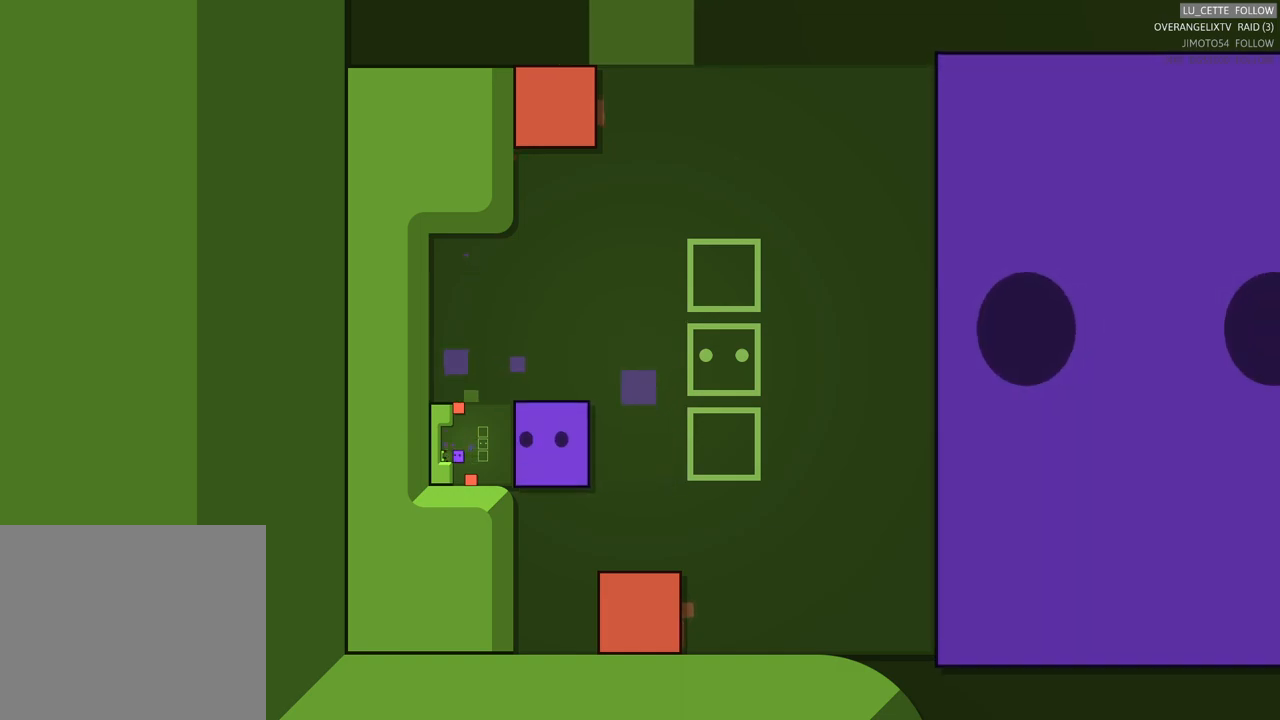
{"buttons": [], "left_stick": "up", "events": [[417, "left_stick", "up"]]}
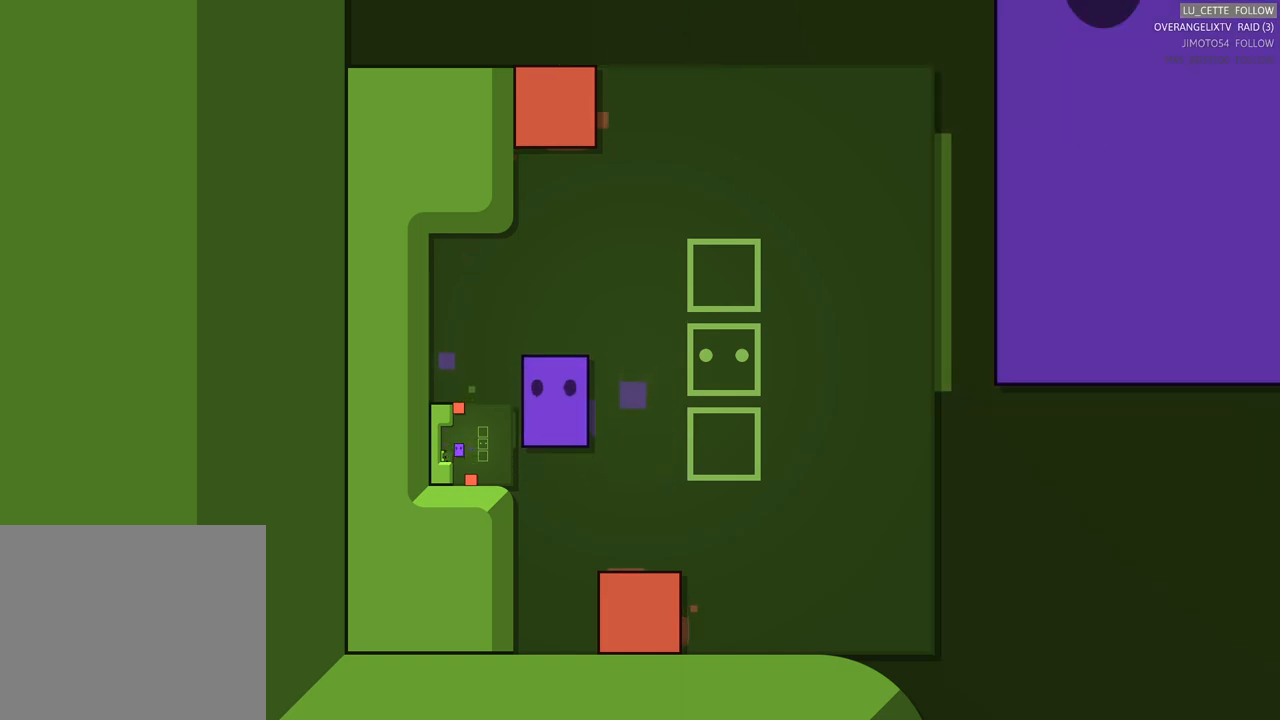
{"buttons": [], "left_stick": "center", "events": [[167, "left_stick", "up-left"], [267, "left_stick", "left"], [400, "left_stick", "center"]]}
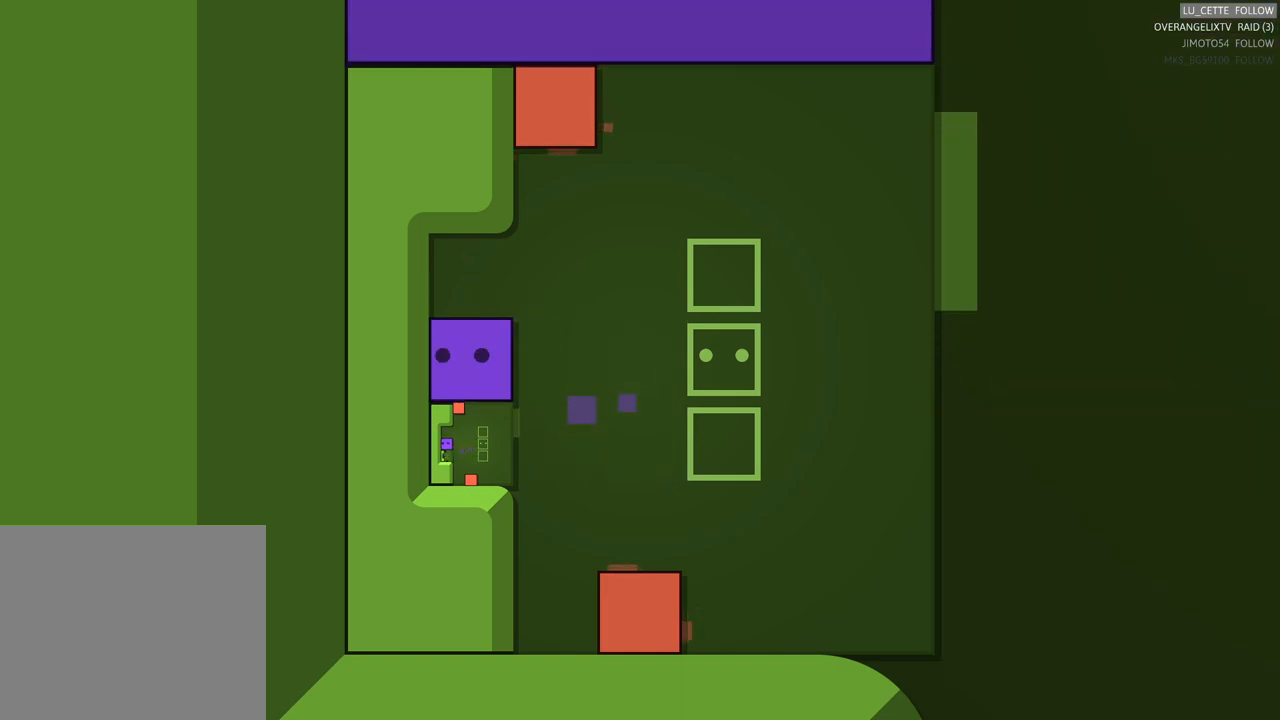
{"buttons": [], "left_stick": "center", "events": [[17, "left_stick", "down"], [233, "left_stick", "center"]]}
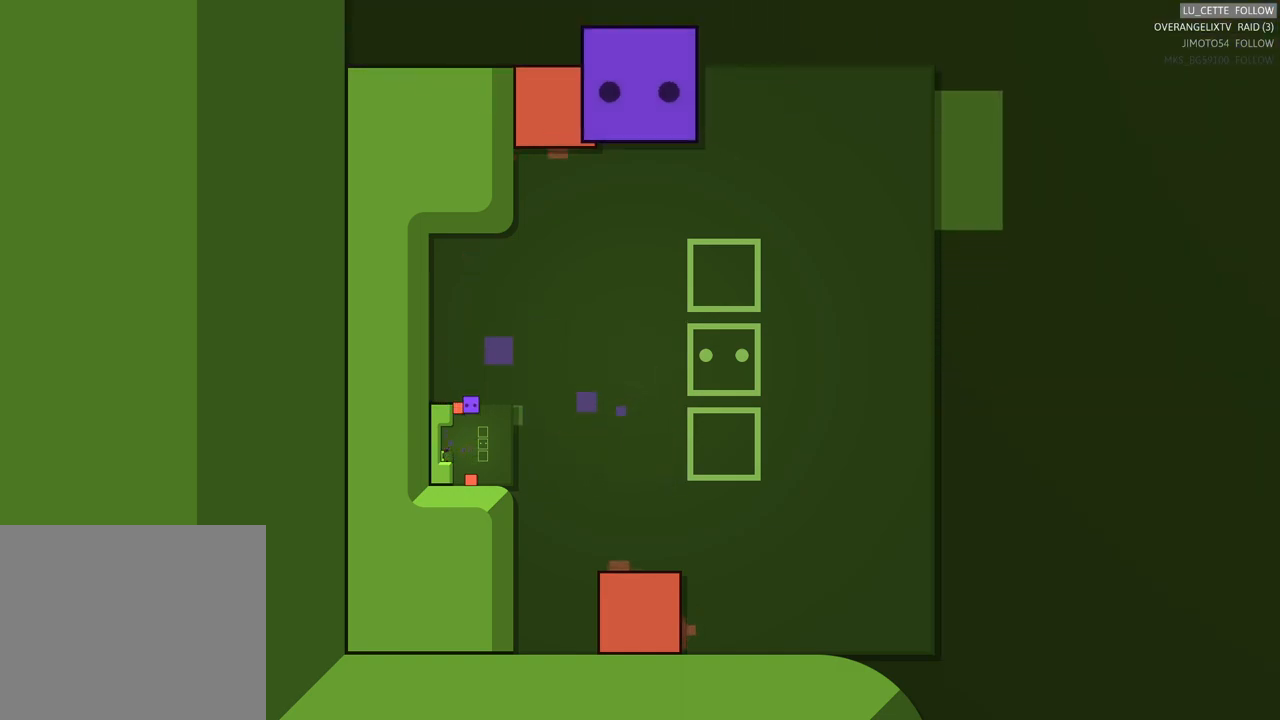
{"buttons": [], "left_stick": "down-left", "events": [[317, "left_stick", "down"], [467, "left_stick", "down-left"]]}
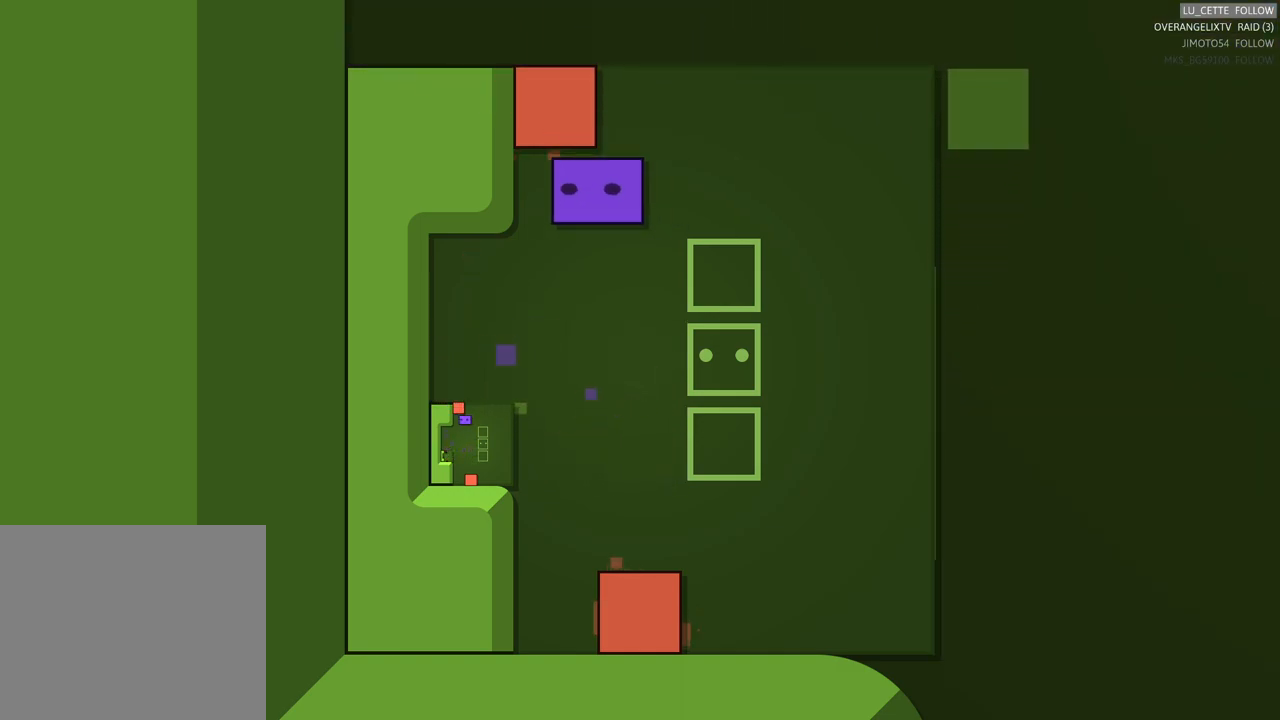
{"buttons": [], "left_stick": "up", "events": [[83, "left_stick", "up-left"], [217, "left_stick", "center"], [317, "left_stick", "up"]]}
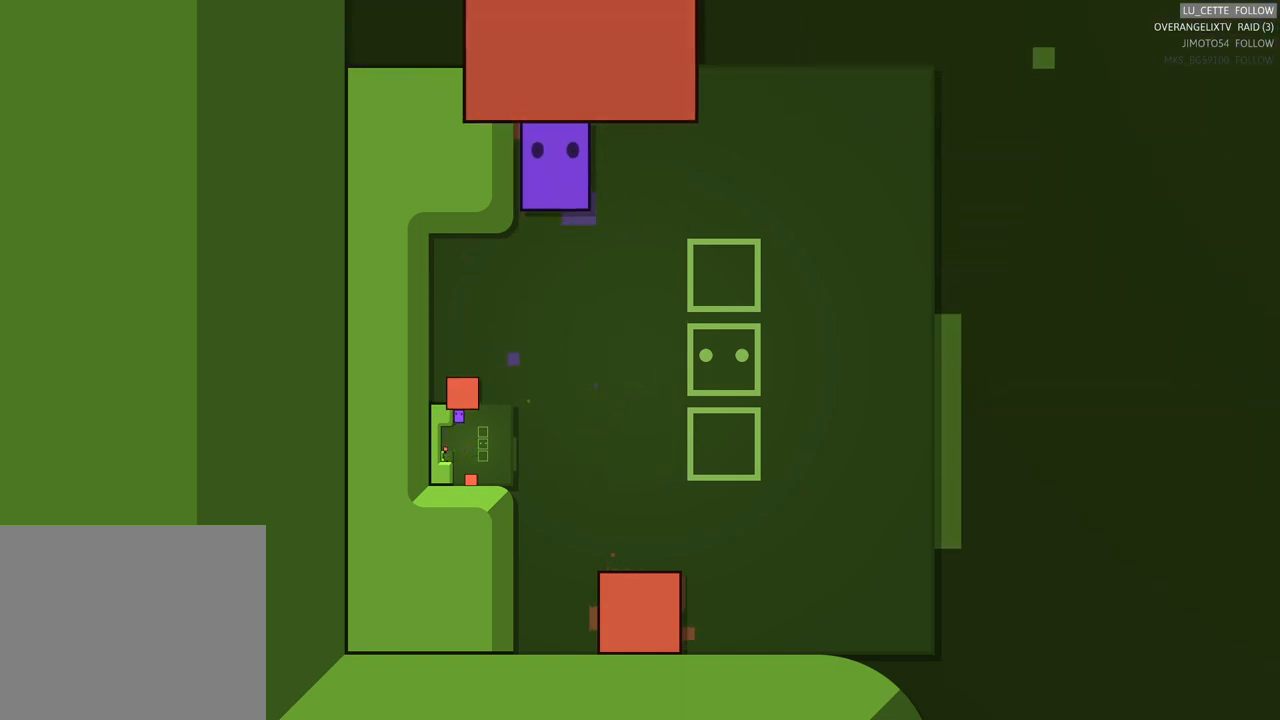
{"buttons": [], "left_stick": "right", "events": [[67, "left_stick", "center"], [300, "left_stick", "right"]]}
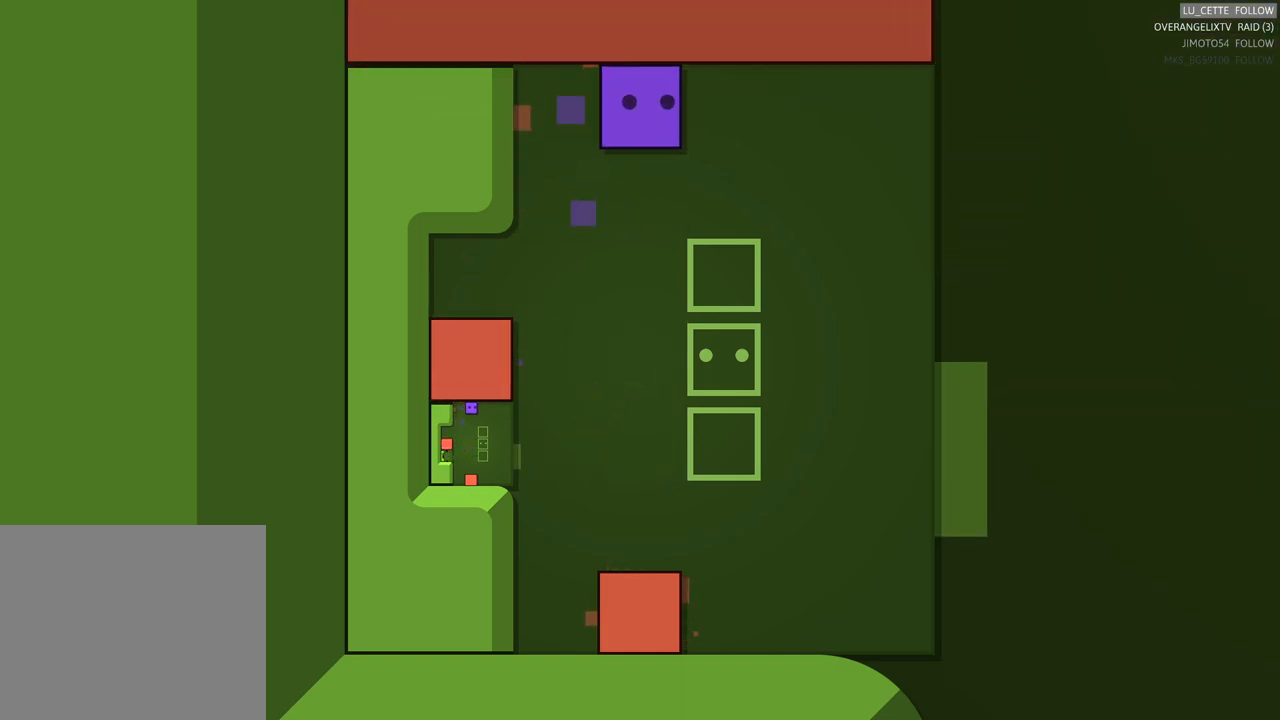
{"buttons": [], "left_stick": "right", "events": []}
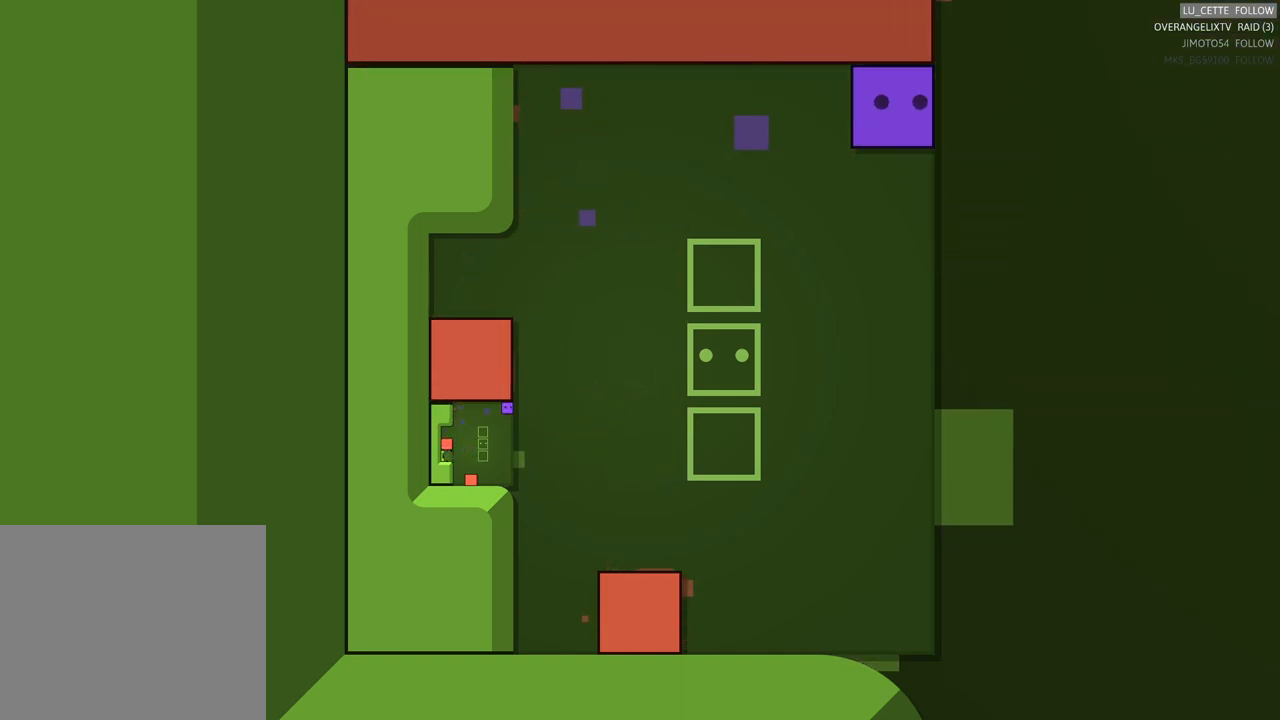
{"buttons": [], "left_stick": "up", "events": [[100, "left_stick", "up-right"], [267, "left_stick", "up"]]}
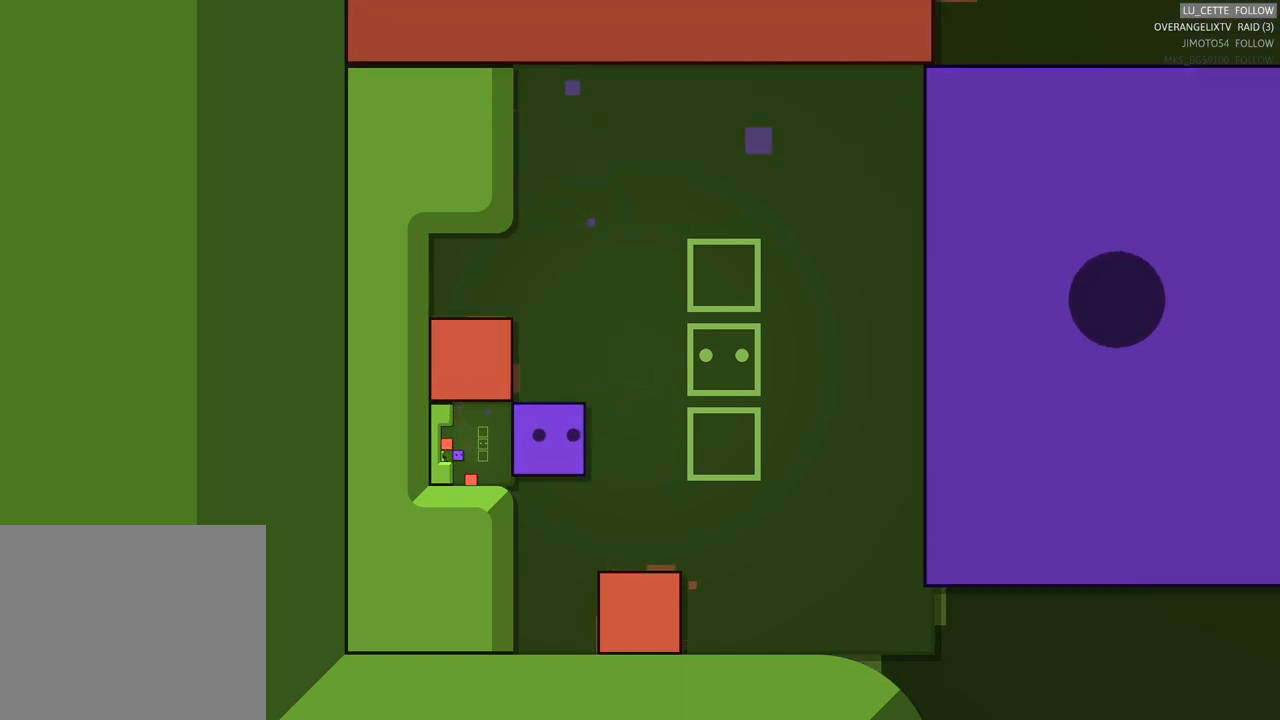
{"buttons": [], "left_stick": "up", "events": [[333, "left_stick", "center"], [500, "left_stick", "up"]]}
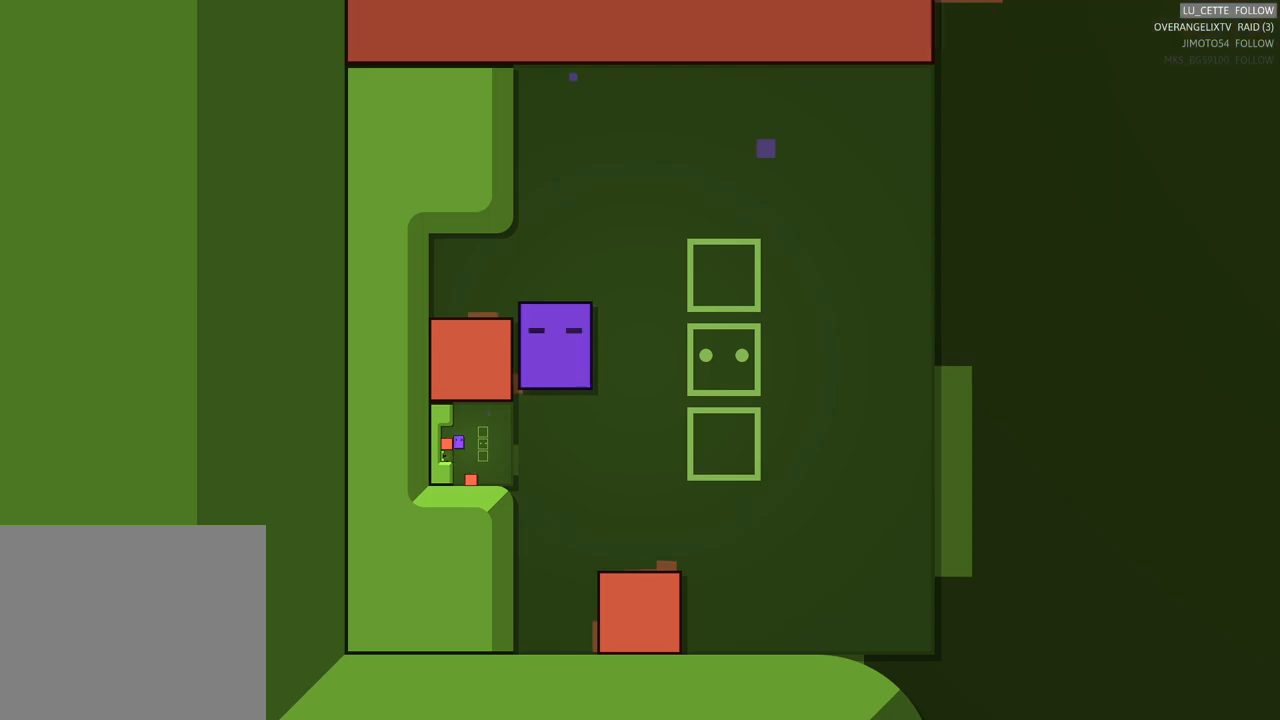
{"buttons": [], "left_stick": "down-left", "events": [[200, "left_stick", "left"], [367, "left_stick", "down-left"]]}